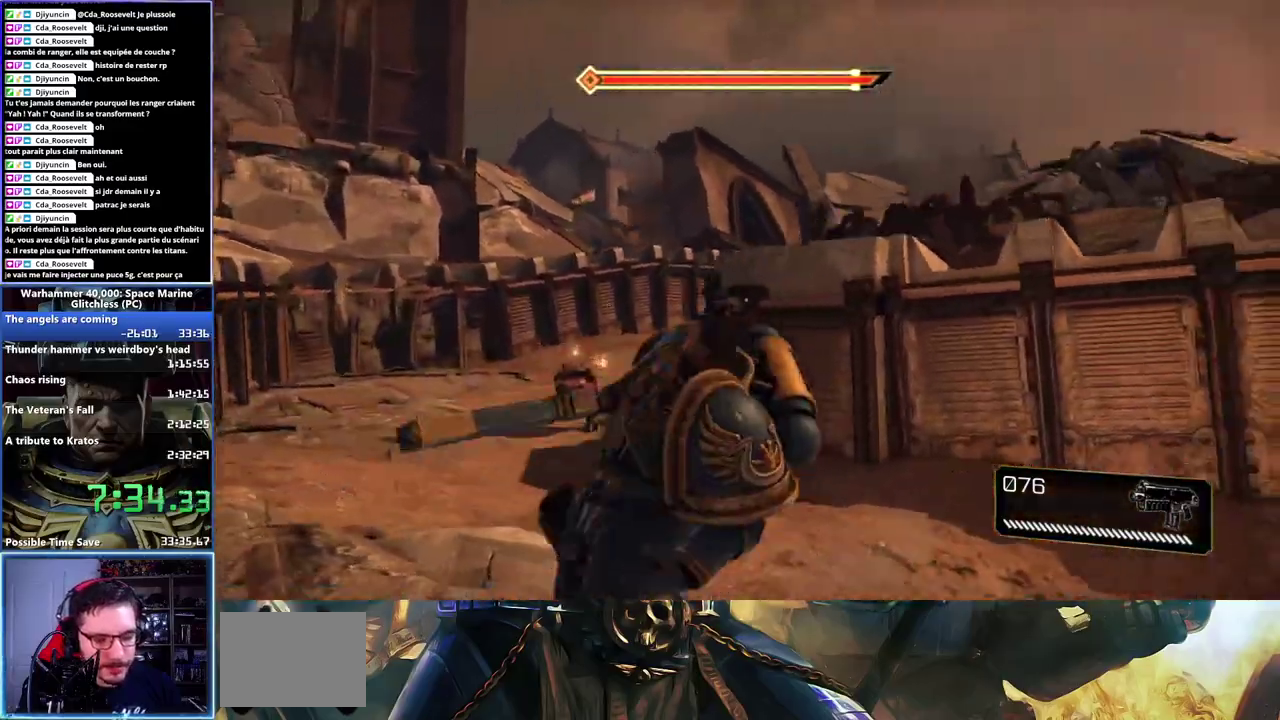
Gameplay with a controller (Xbox layout); each line is a JSON object with the inputs held at the frame after it. "events" lists button and stick changes between this image and that frame as [ms after this image, input, new state], when the widget could be followed in between. Not read: L1 R1.
{"buttons": ["L2", "R2"], "left_stick": "down-left", "right_stick": "down-left", "events": [[67, "left_stick", "left"], [133, "left_stick", "down-left"], [217, "right_stick", "down-left"], [483, "L2", "down"], [500, "R2", "down"]]}
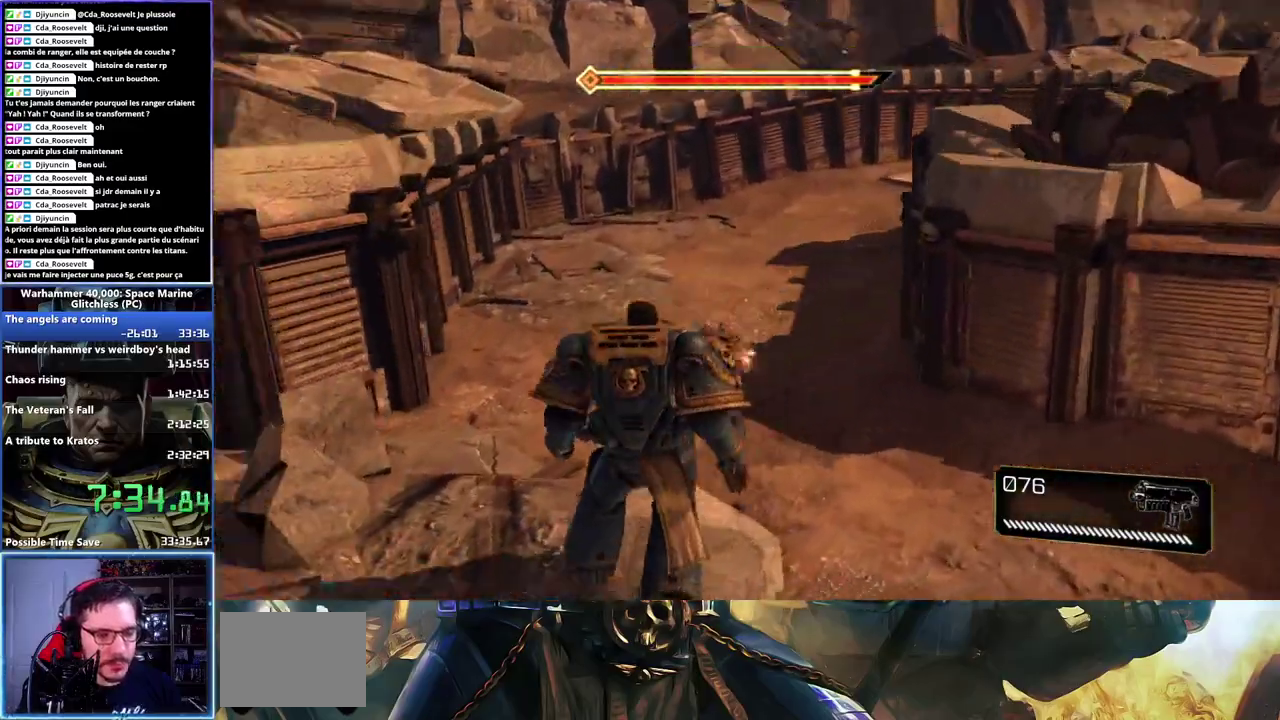
{"buttons": ["R2"], "left_stick": "left", "right_stick": "up", "events": [[17, "right_stick", "center"], [133, "R2", "up"], [183, "R2", "down"], [317, "R2", "up"], [350, "L2", "up"], [383, "left_stick", "left"], [483, "R2", "down"], [500, "right_stick", "up"]]}
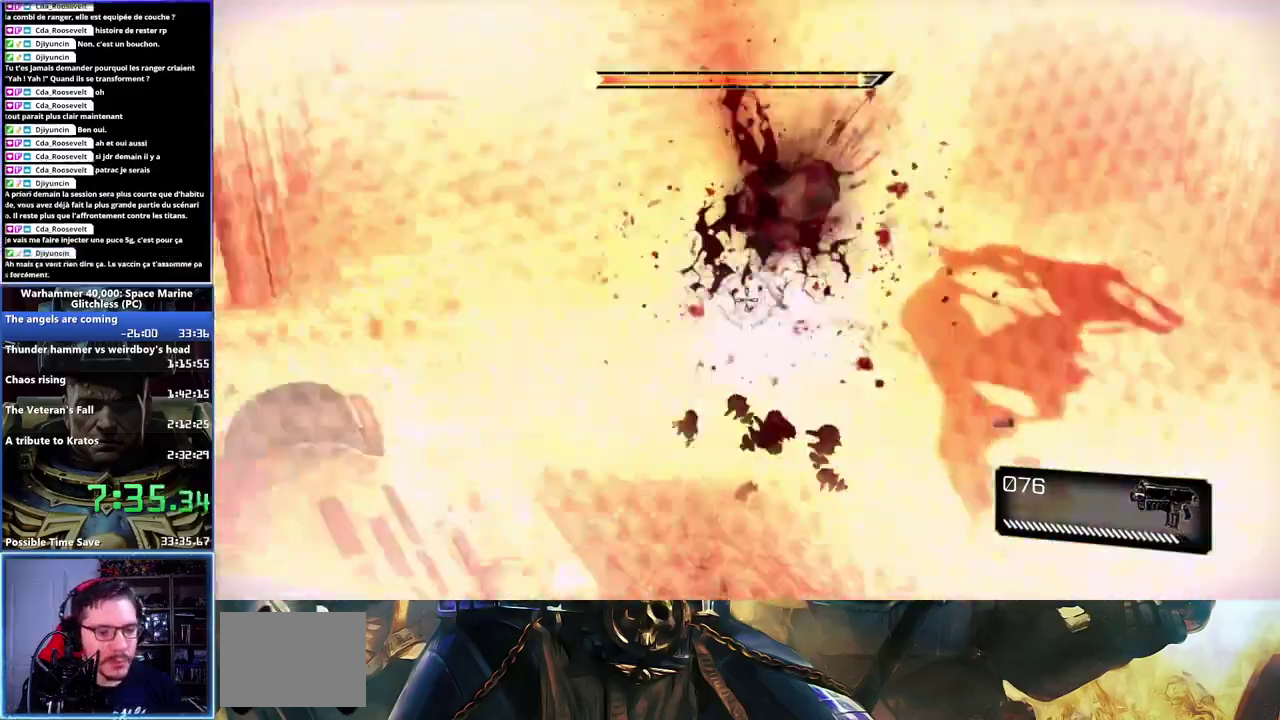
{"buttons": [], "left_stick": "up", "right_stick": "center", "events": [[67, "left_stick", "up-left"], [83, "right_stick", "center"], [117, "R2", "up"], [200, "left_stick", "up"], [333, "right_stick", "right"], [400, "right_stick", "center"]]}
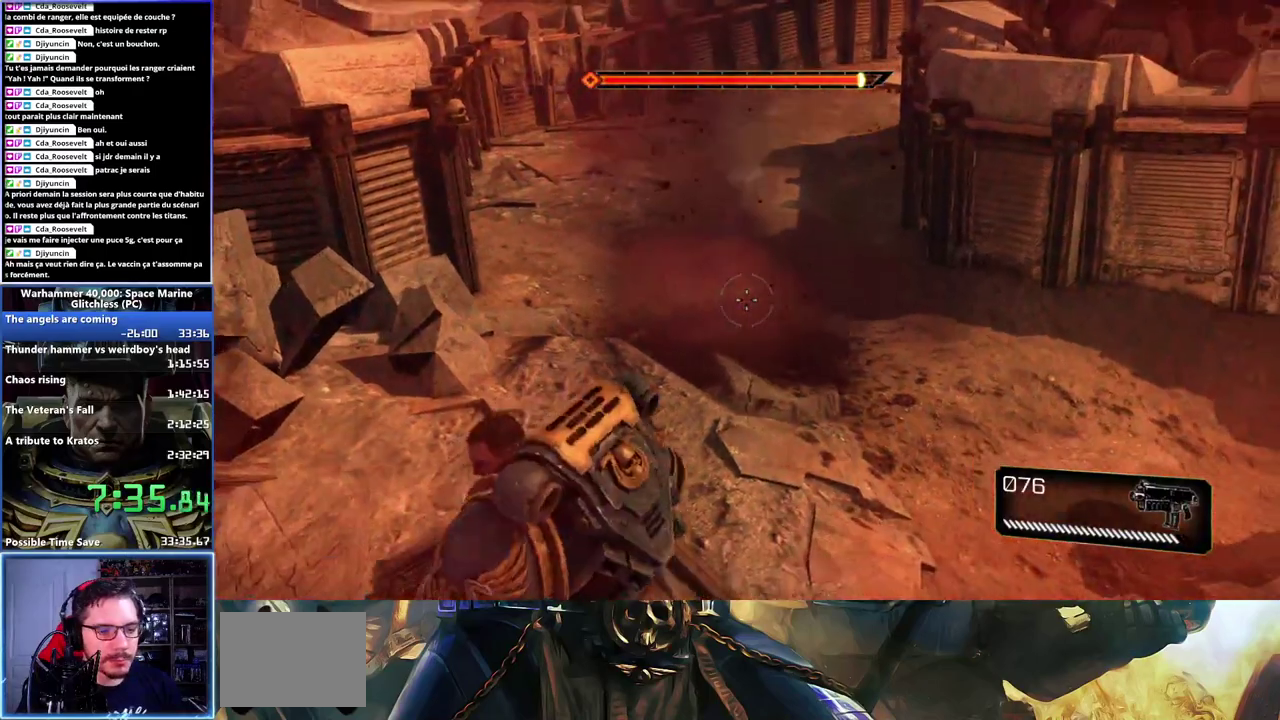
{"buttons": ["L3"], "left_stick": "up", "right_stick": "center"}
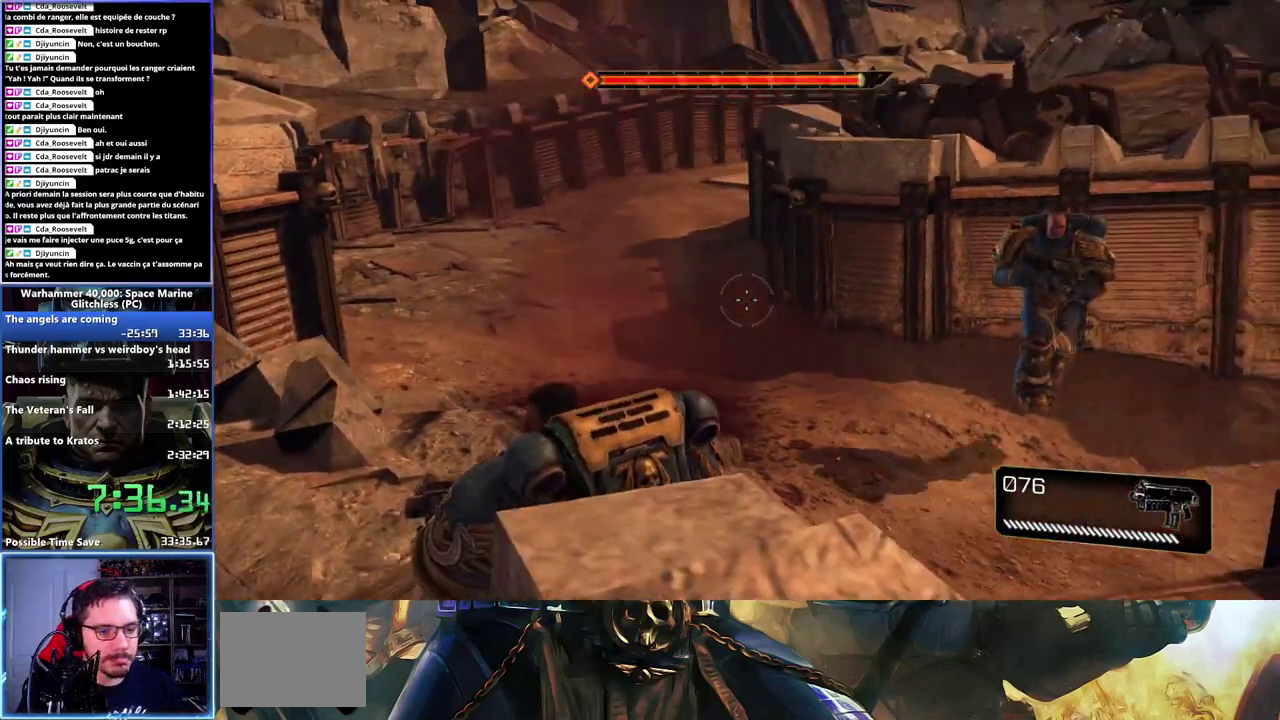
{"buttons": [], "left_stick": "up", "right_stick": "center"}
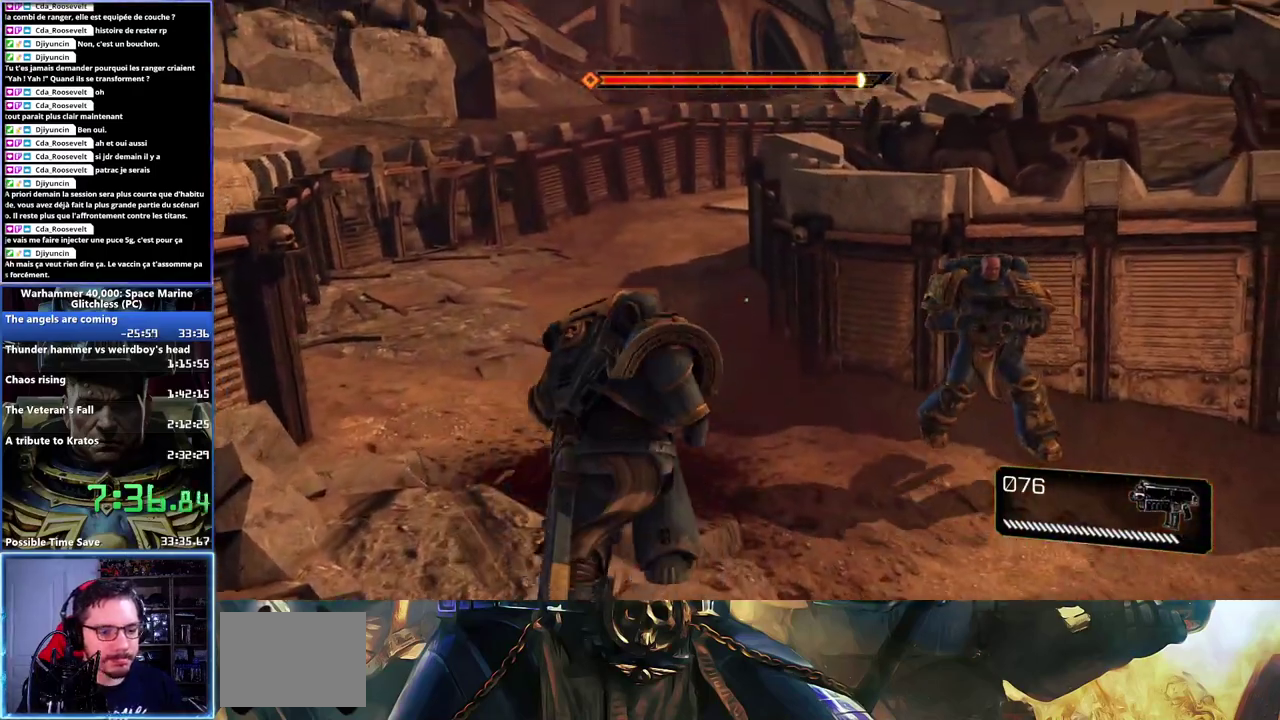
{"buttons": ["A", "X", "L2", "L3"], "left_stick": "up-left", "right_stick": "center"}
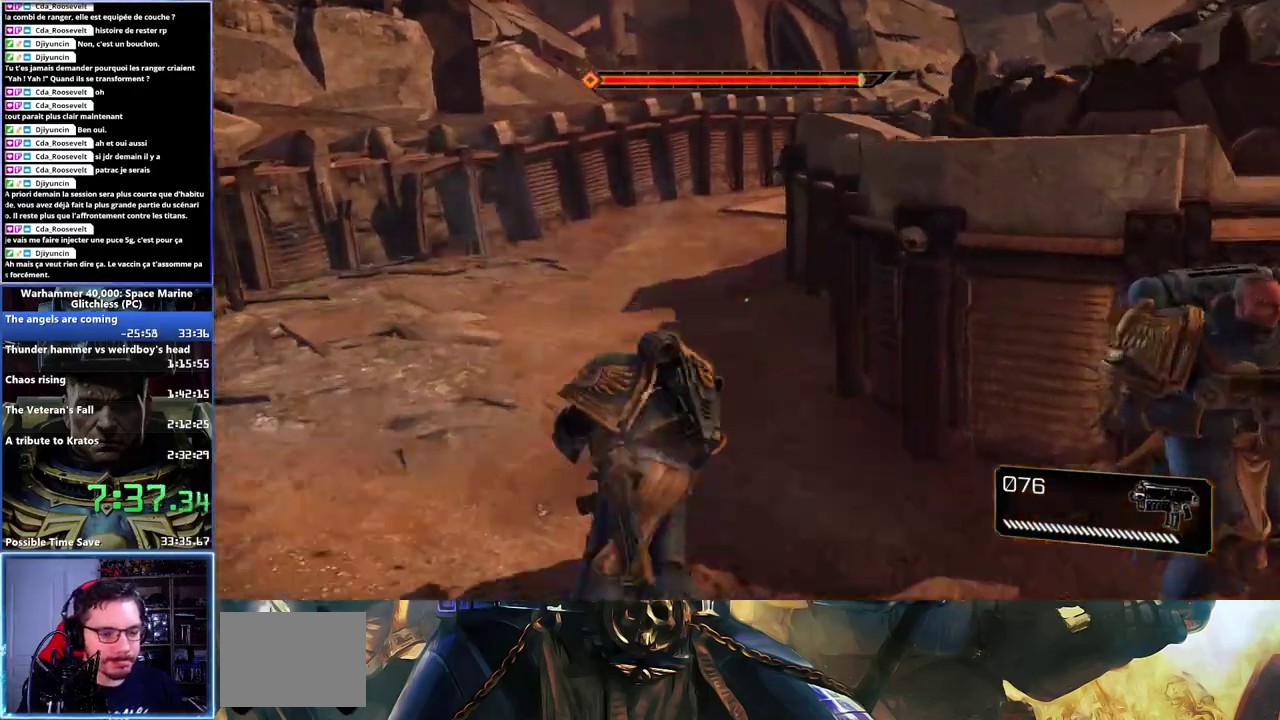
{"buttons": [], "left_stick": "up", "right_stick": "center"}
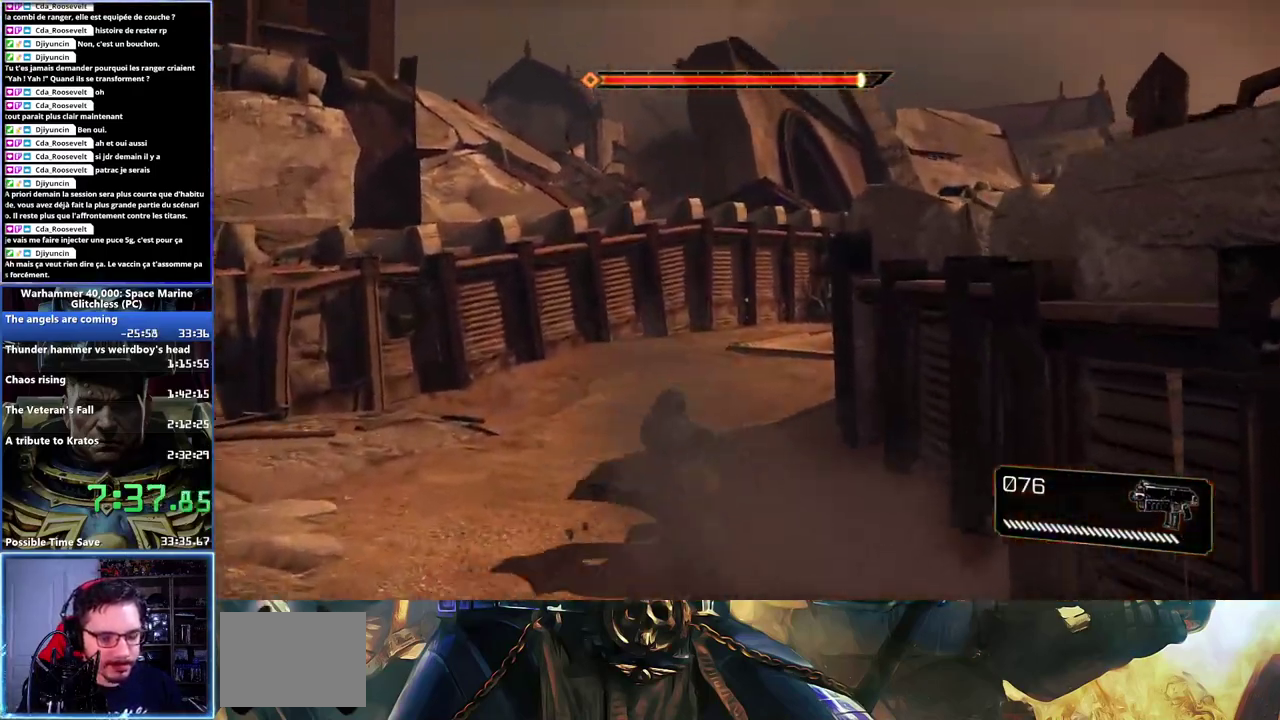
{"buttons": [], "left_stick": "up", "right_stick": "center", "events": [[33, "right_stick", "right"], [217, "right_stick", "center"], [333, "right_stick", "right"], [500, "right_stick", "center"]]}
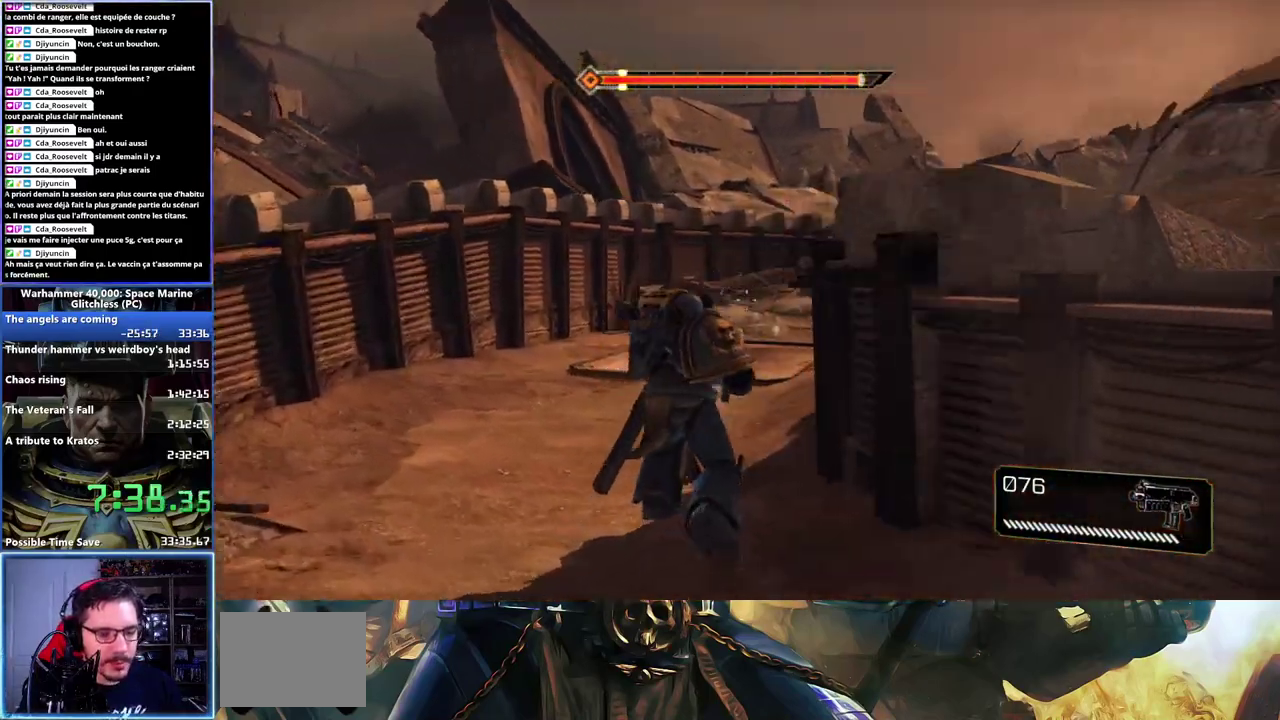
{"buttons": ["A", "X", "L2", "L3"], "left_stick": "up", "right_stick": "center"}
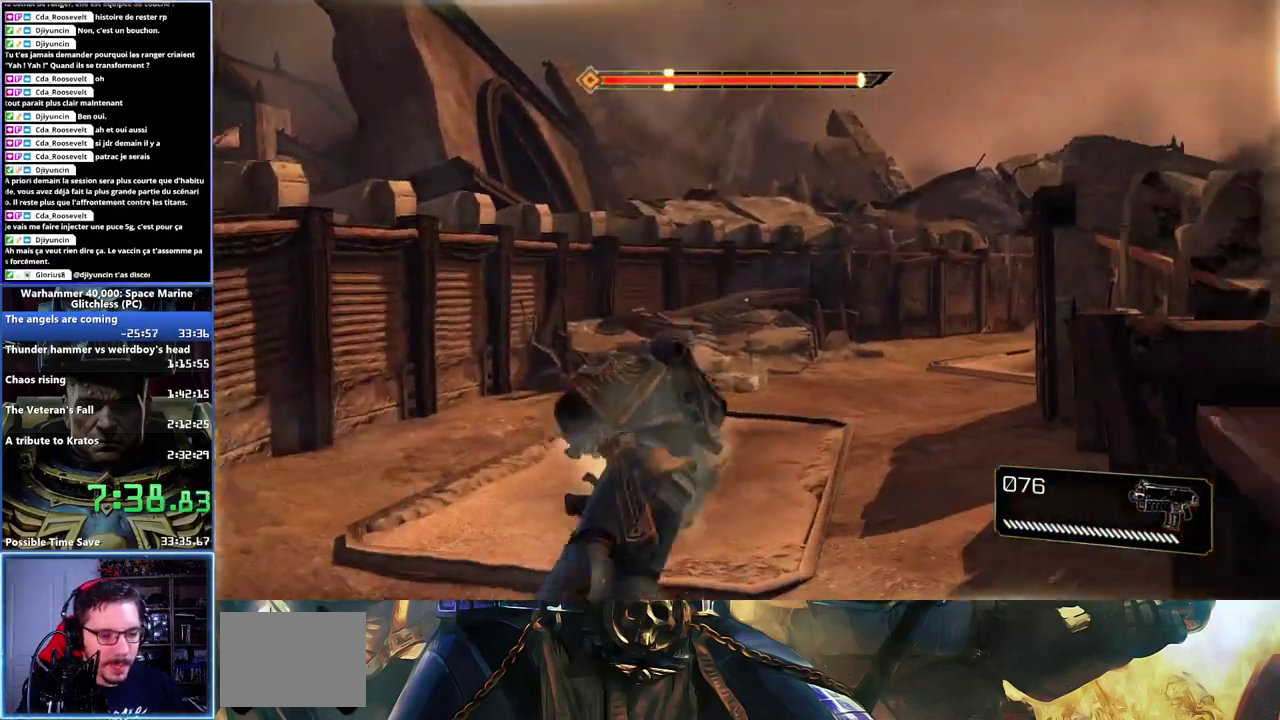
{"buttons": [], "left_stick": "up-right", "right_stick": "right"}
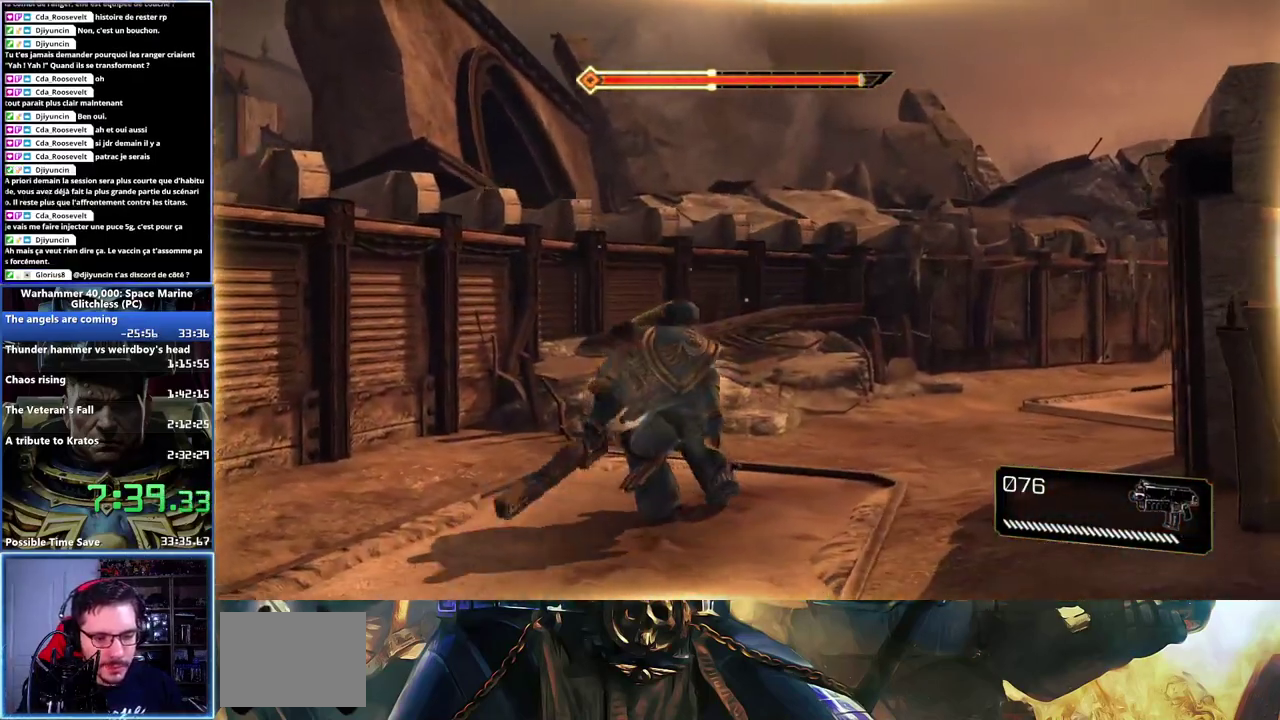
{"buttons": [], "left_stick": "up", "right_stick": "center", "events": [[300, "right_stick", "down-right"], [350, "right_stick", "center"], [483, "left_stick", "up"]]}
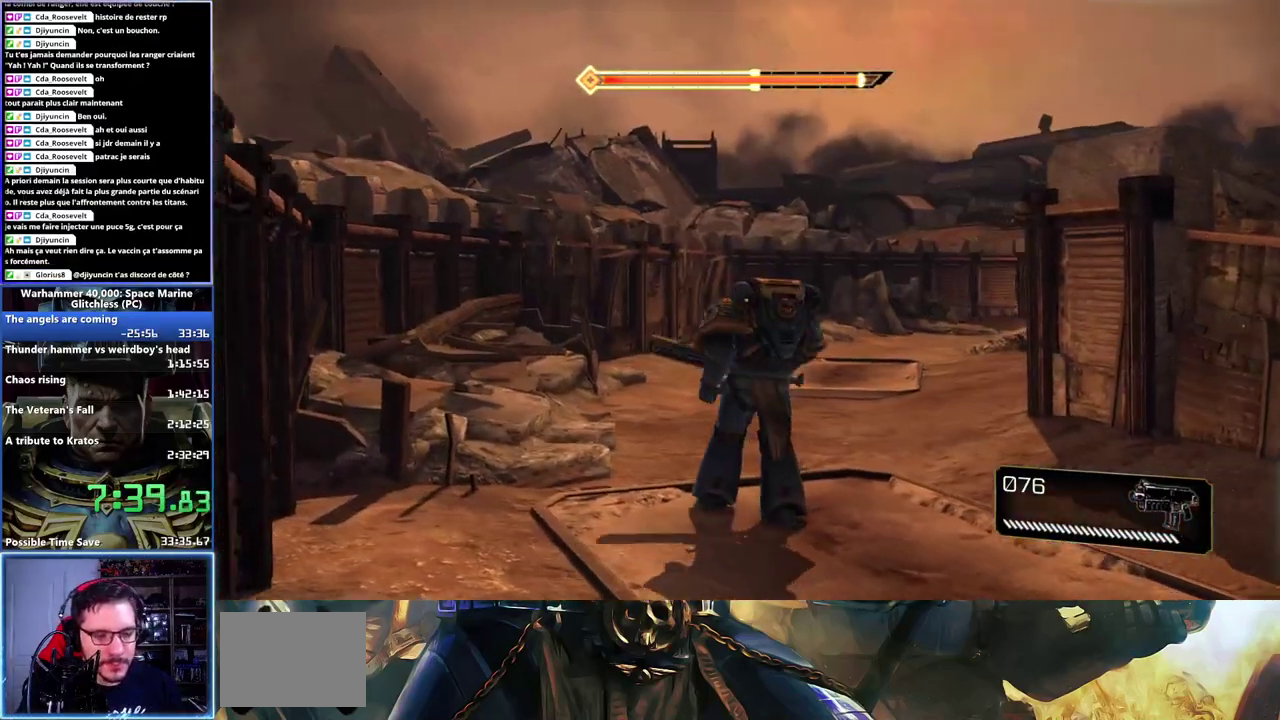
{"buttons": ["L3"], "left_stick": "up", "right_stick": "center"}
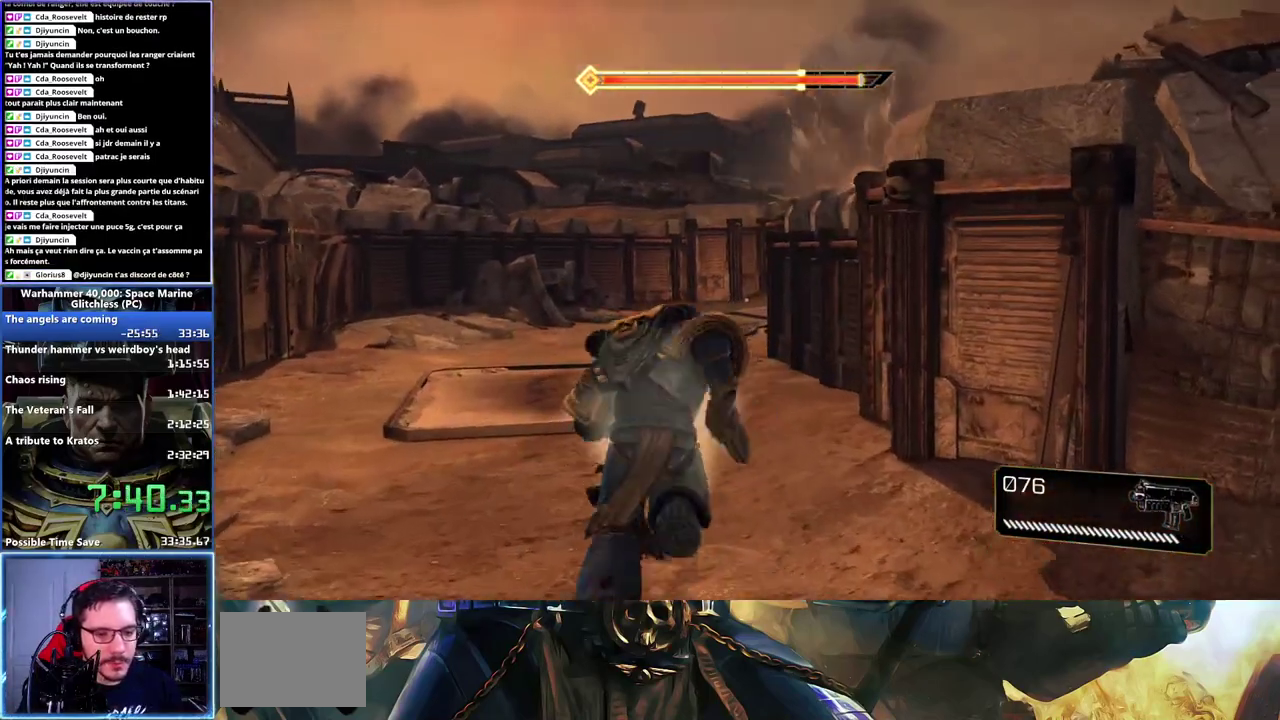
{"buttons": ["L2", "L3"], "left_stick": "up-left", "right_stick": "center", "events": [[150, "X", "down"], [150, "left_stick", "up-left"], [183, "A", "down"], [233, "A", "up"], [250, "X", "up"], [317, "A", "down"], [317, "X", "down"], [400, "X", "up"], [450, "X", "down"], [467, "L2", "down"], [483, "A", "up"], [500, "X", "up"]]}
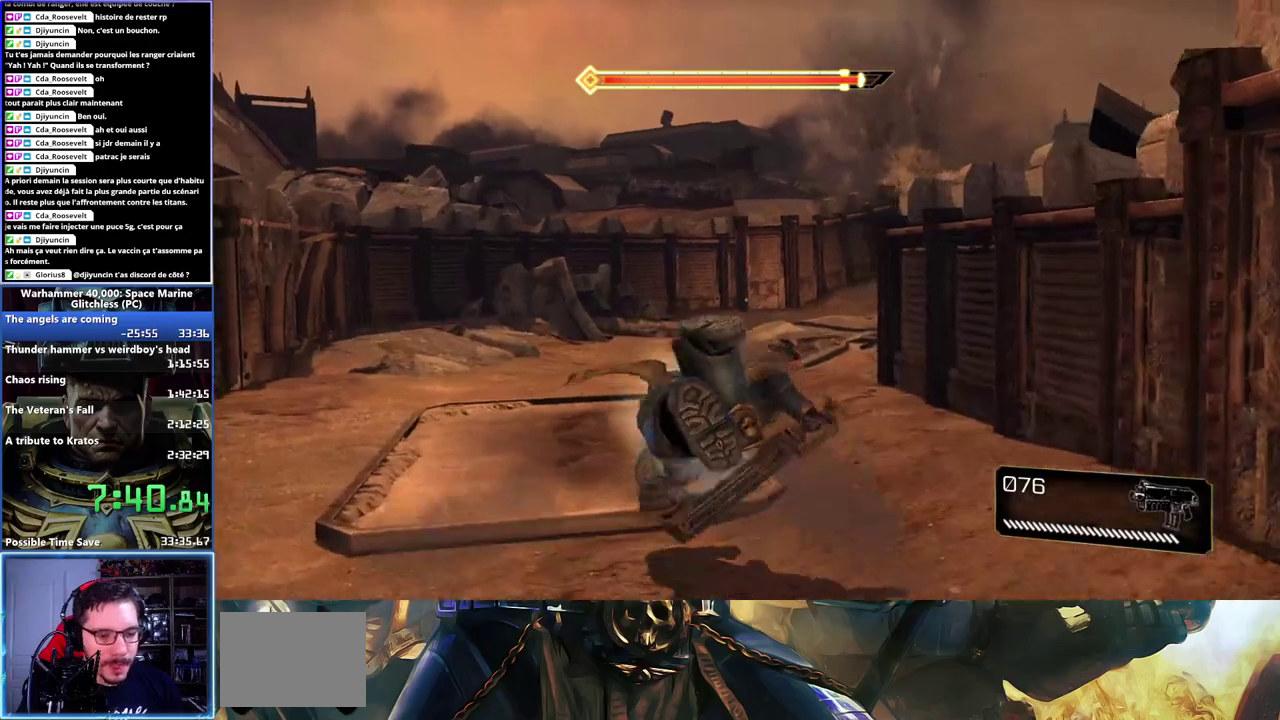
{"buttons": [], "left_stick": "up", "right_stick": "up-right"}
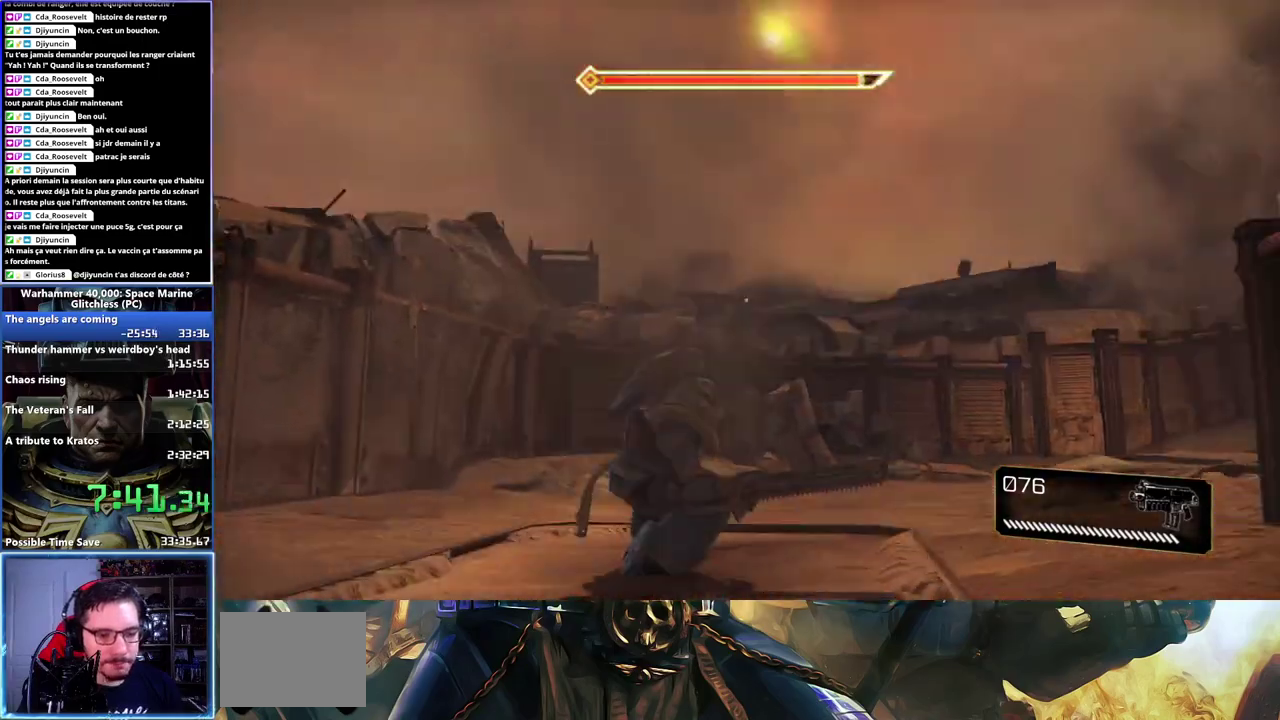
{"buttons": [], "left_stick": "up-left", "right_stick": "center", "events": [[33, "right_stick", "right"], [333, "left_stick", "up-left"], [333, "right_stick", "down-right"], [400, "right_stick", "center"]]}
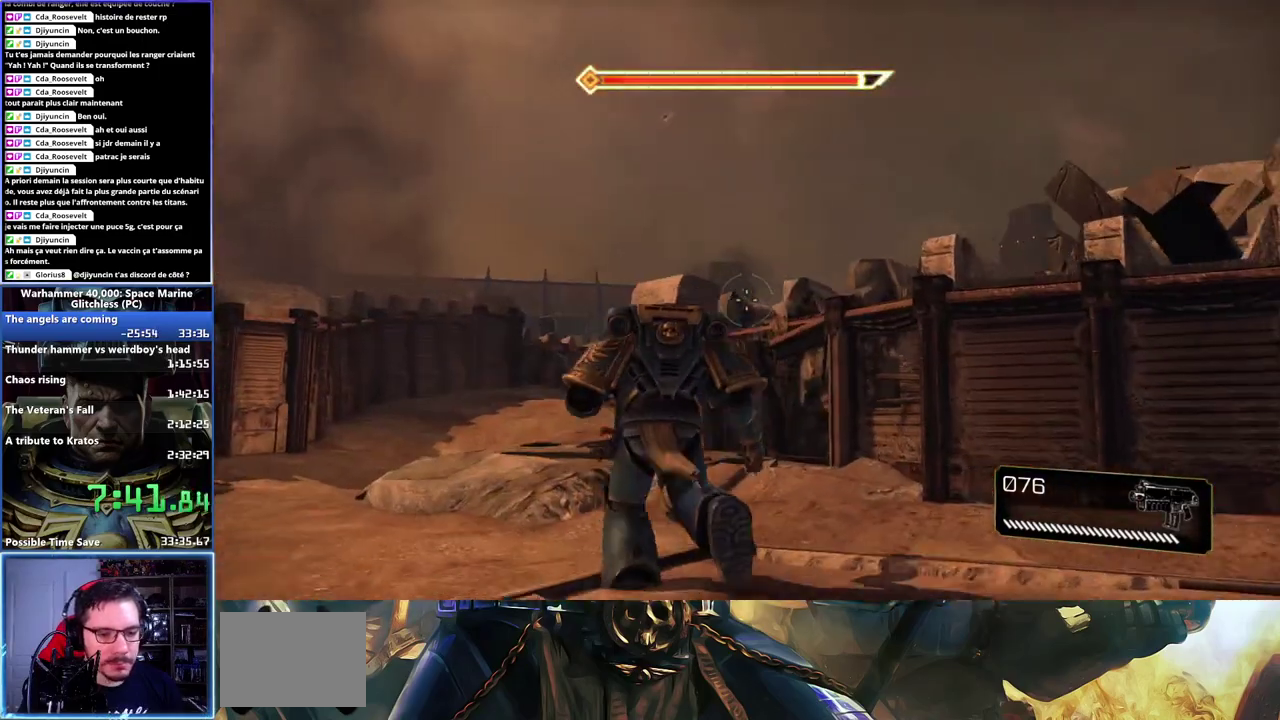
{"buttons": ["L2", "R2"], "left_stick": "up", "right_stick": "right", "events": [[17, "right_stick", "down-left"], [183, "right_stick", "center"], [300, "L2", "down"], [400, "right_stick", "right"], [450, "R2", "down"], [483, "left_stick", "up"]]}
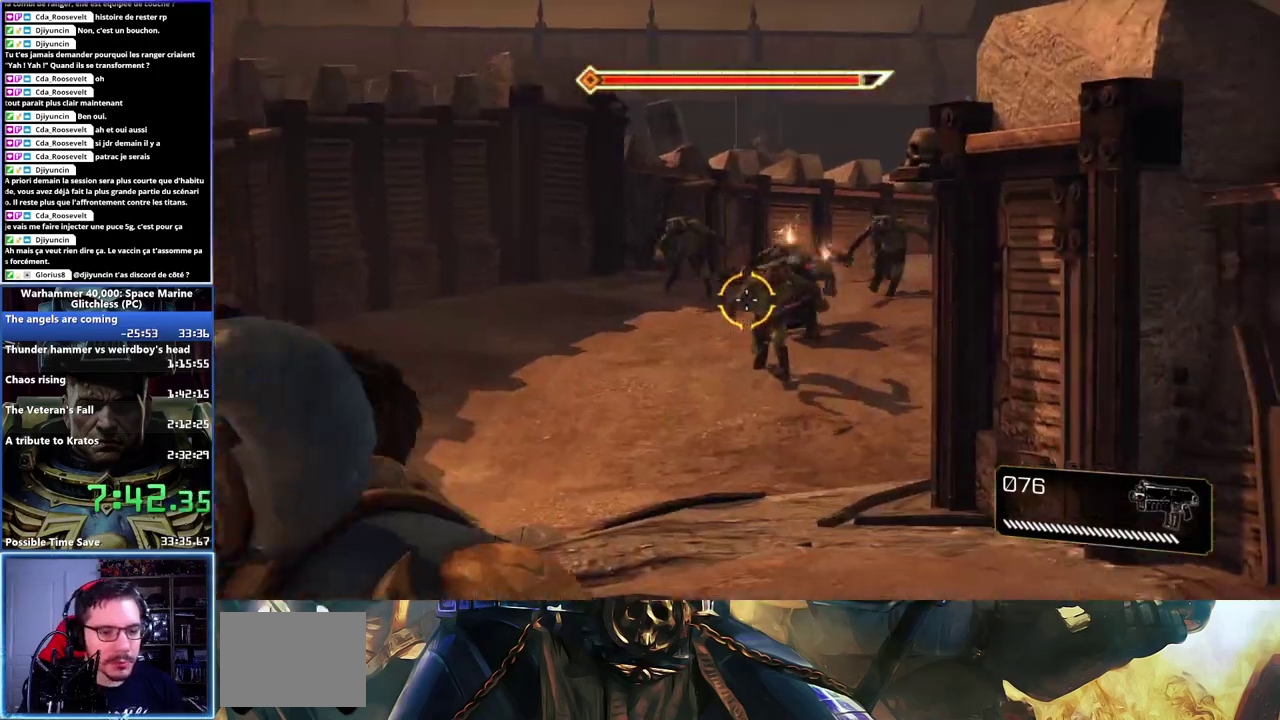
{"buttons": ["L2"], "left_stick": "up", "right_stick": "center", "events": [[50, "right_stick", "down-right"], [133, "right_stick", "up-right"], [250, "right_stick", "center"], [383, "right_stick", "right"], [467, "R2", "up"], [467, "right_stick", "center"]]}
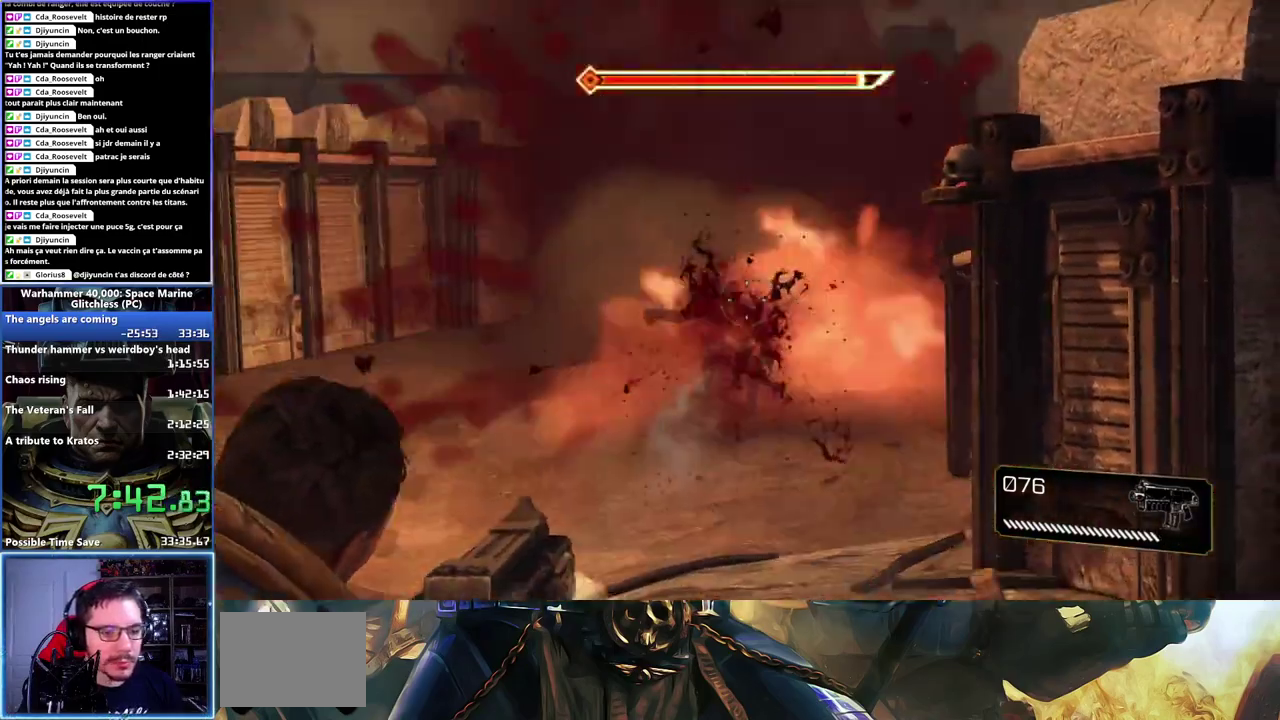
{"buttons": ["L3"], "left_stick": "up", "right_stick": "center"}
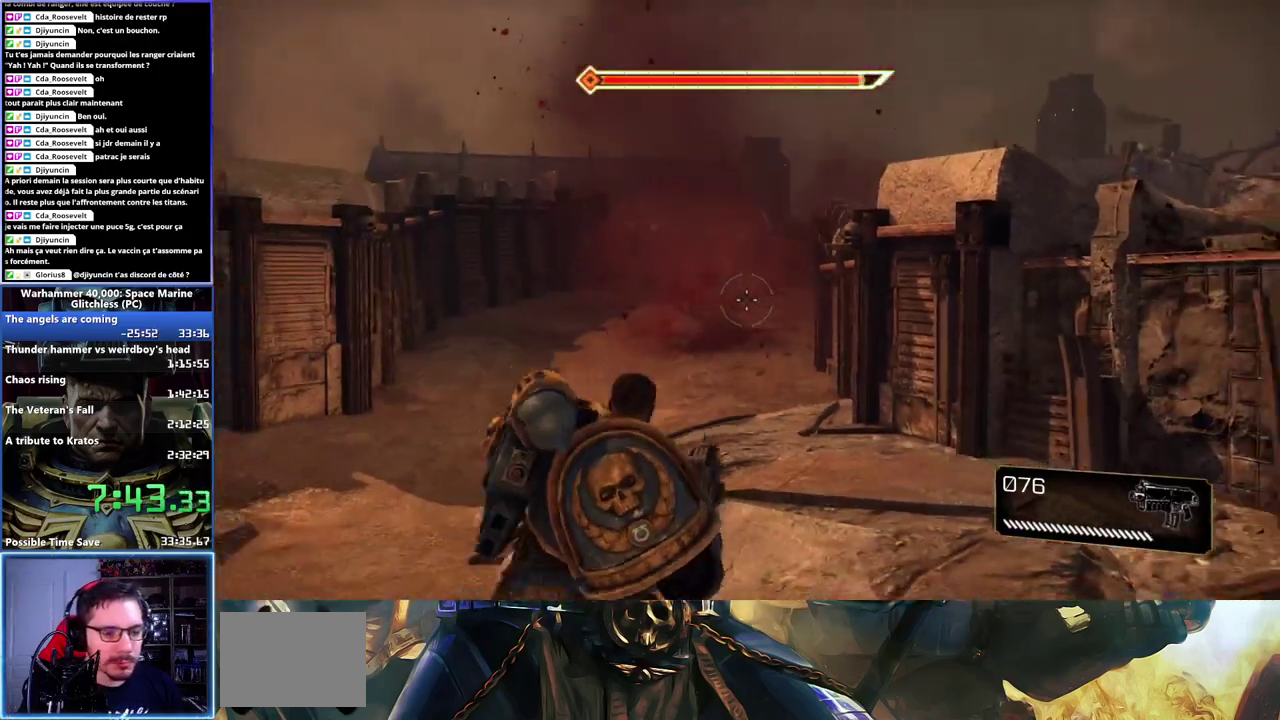
{"buttons": ["L2", "L3"], "left_stick": "up", "right_stick": "center", "events": [[133, "X", "down"], [267, "X", "up"], [333, "X", "down"], [433, "X", "up"], [450, "L2", "down"]]}
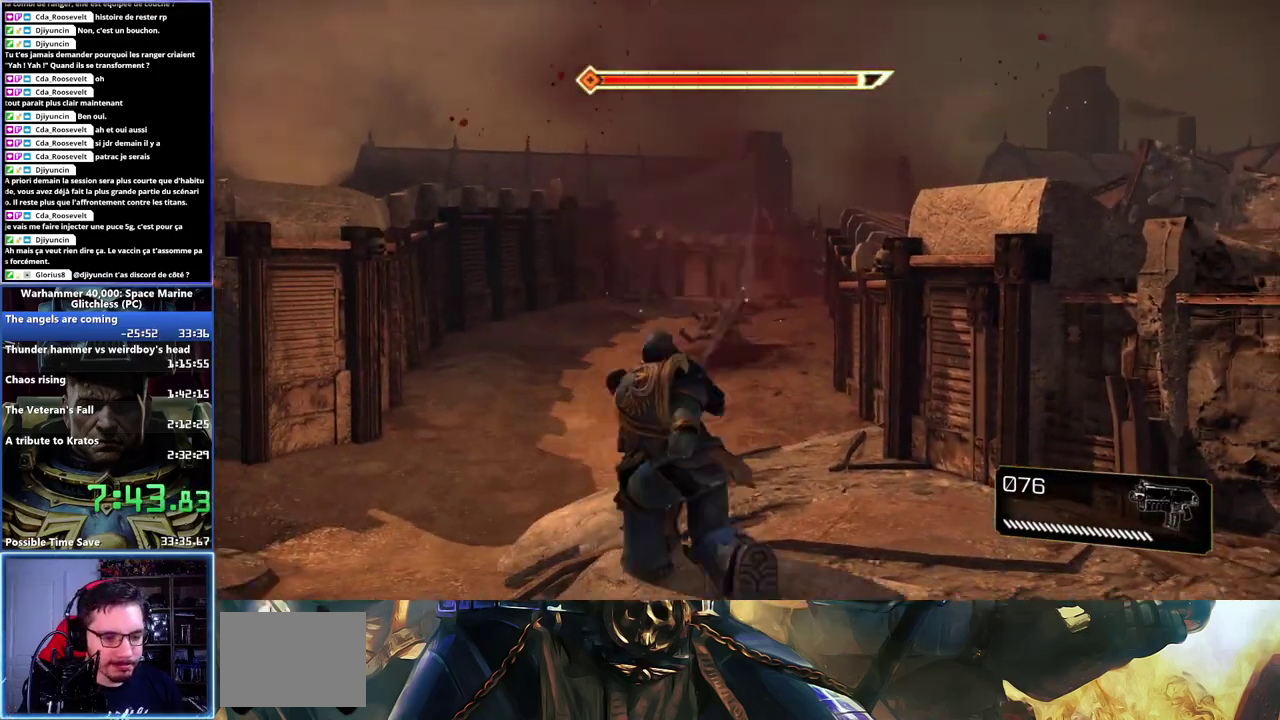
{"buttons": [], "left_stick": "up", "right_stick": "center"}
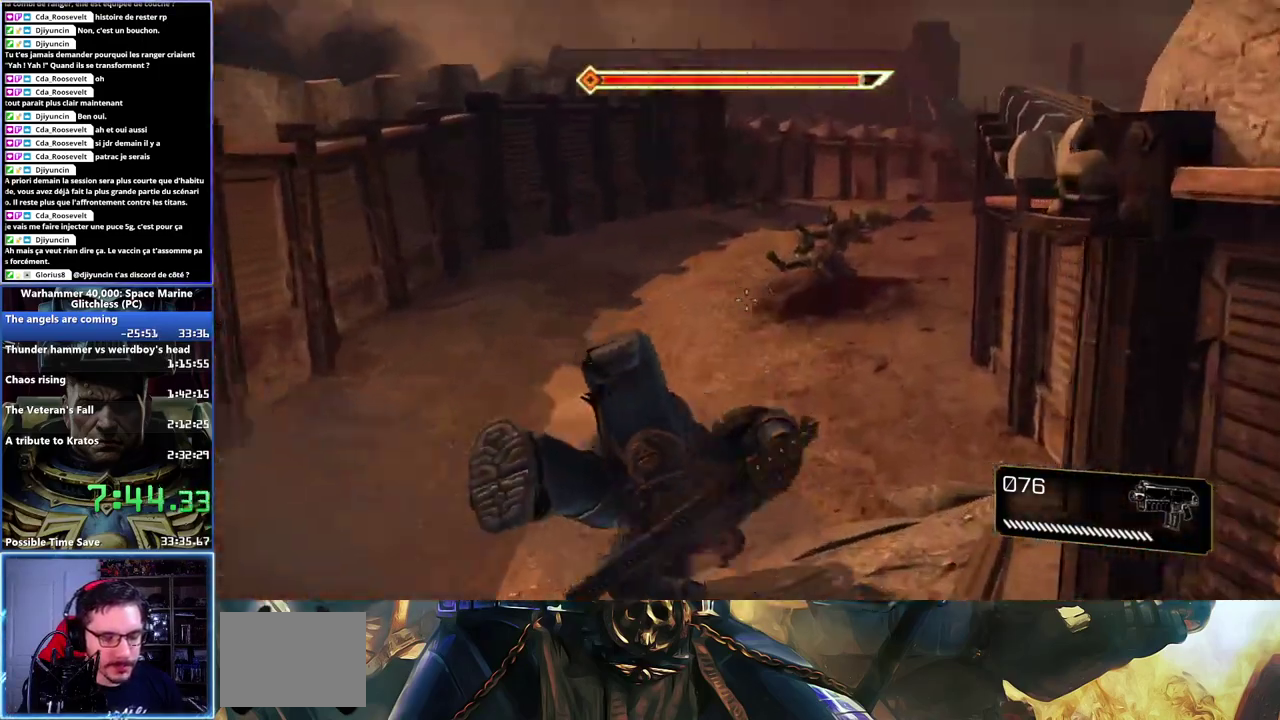
{"buttons": [], "left_stick": "up", "right_stick": "center", "events": [[50, "L2", "down"], [150, "L2", "up"], [367, "right_stick", "up-right"], [500, "right_stick", "center"]]}
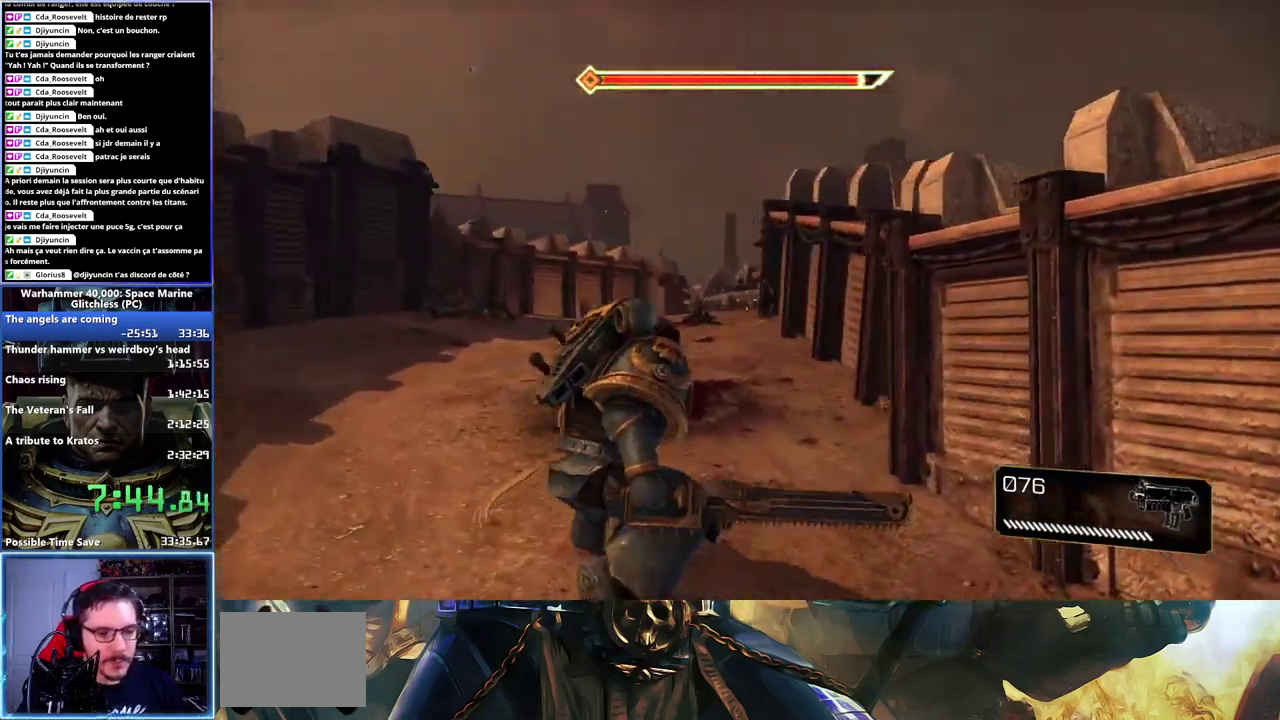
{"buttons": ["L3"], "left_stick": "up", "right_stick": "center"}
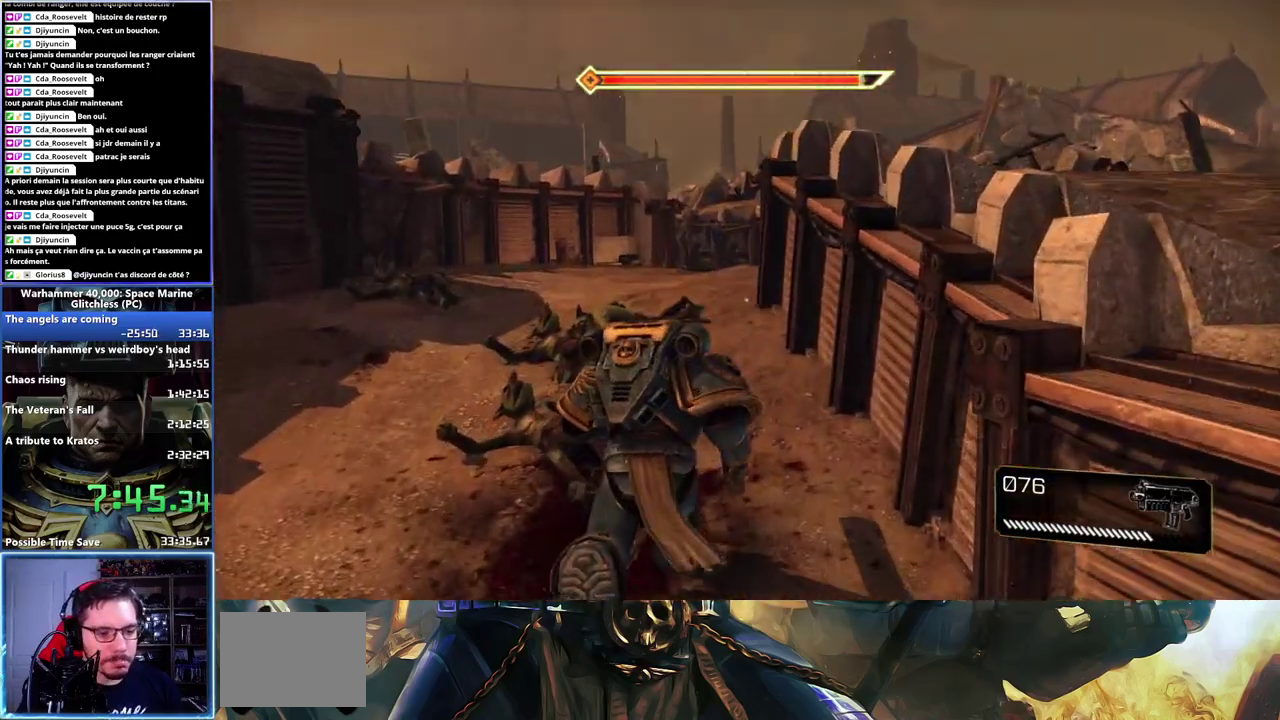
{"buttons": [], "left_stick": "up", "right_stick": "center"}
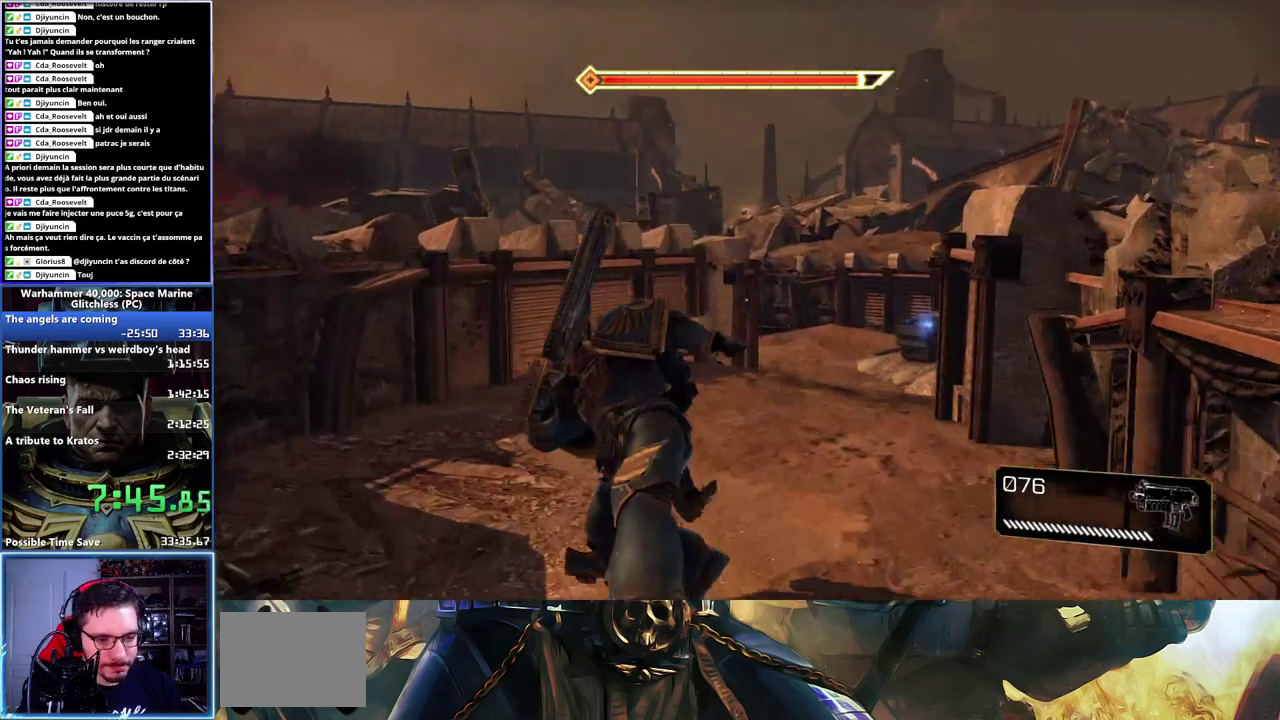
{"buttons": [], "left_stick": "up-right", "right_stick": "down-right", "events": [[150, "left_stick", "up-right"], [167, "L2", "down"], [167, "right_stick", "up-right"], [267, "right_stick", "center"], [300, "L2", "up"], [450, "right_stick", "down-right"]]}
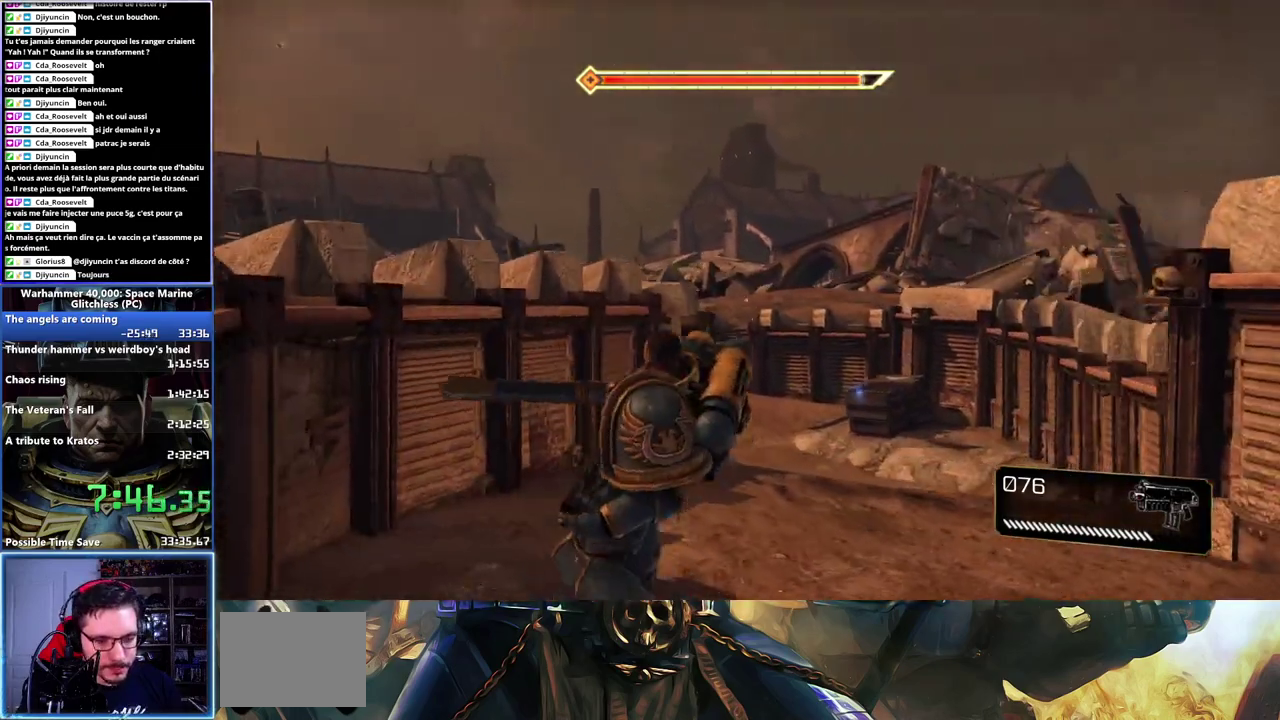
{"buttons": [], "left_stick": "up-right", "right_stick": "center", "events": [[167, "right_stick", "center"]]}
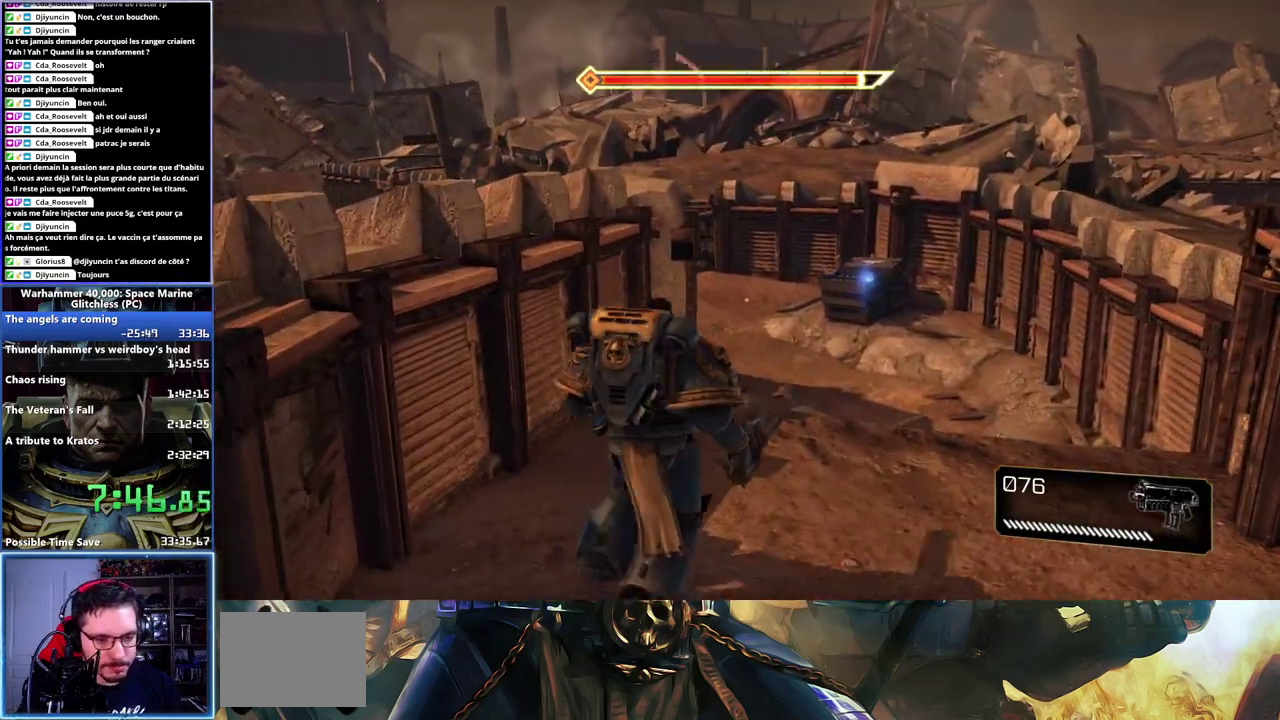
{"buttons": ["A", "X", "L2", "L3"], "left_stick": "up", "right_stick": "center"}
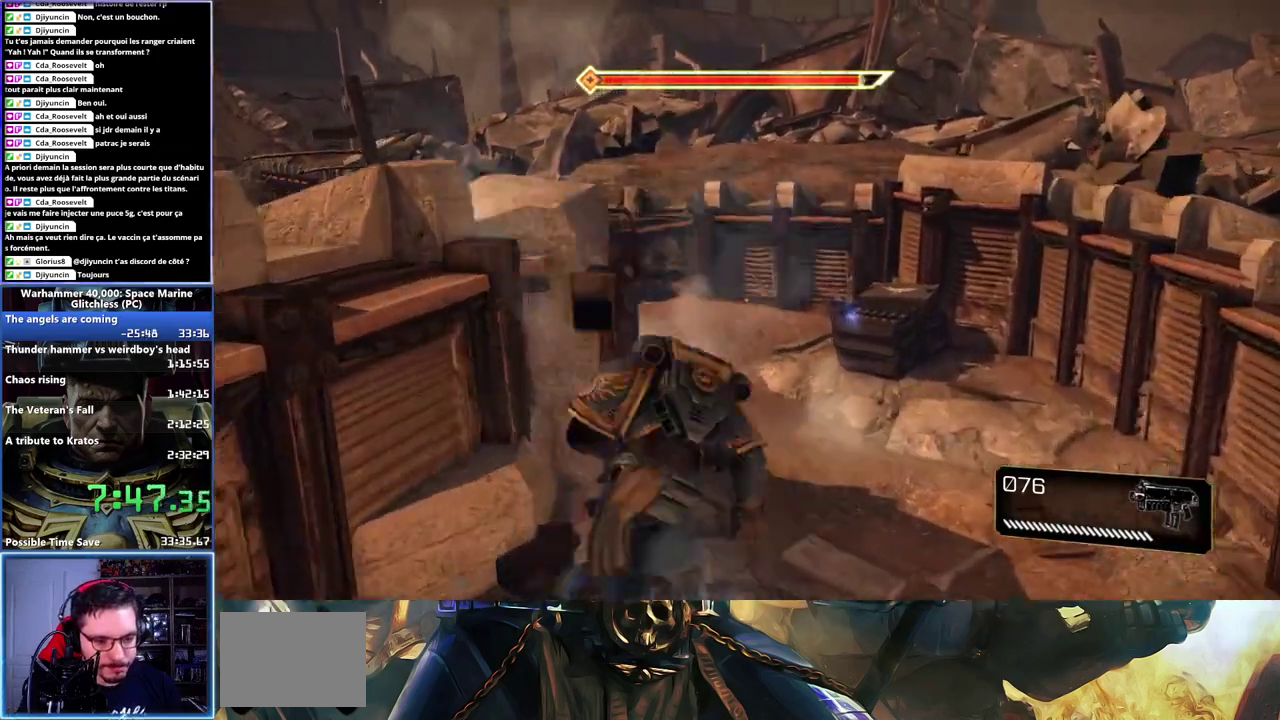
{"buttons": [], "left_stick": "up", "right_stick": "center"}
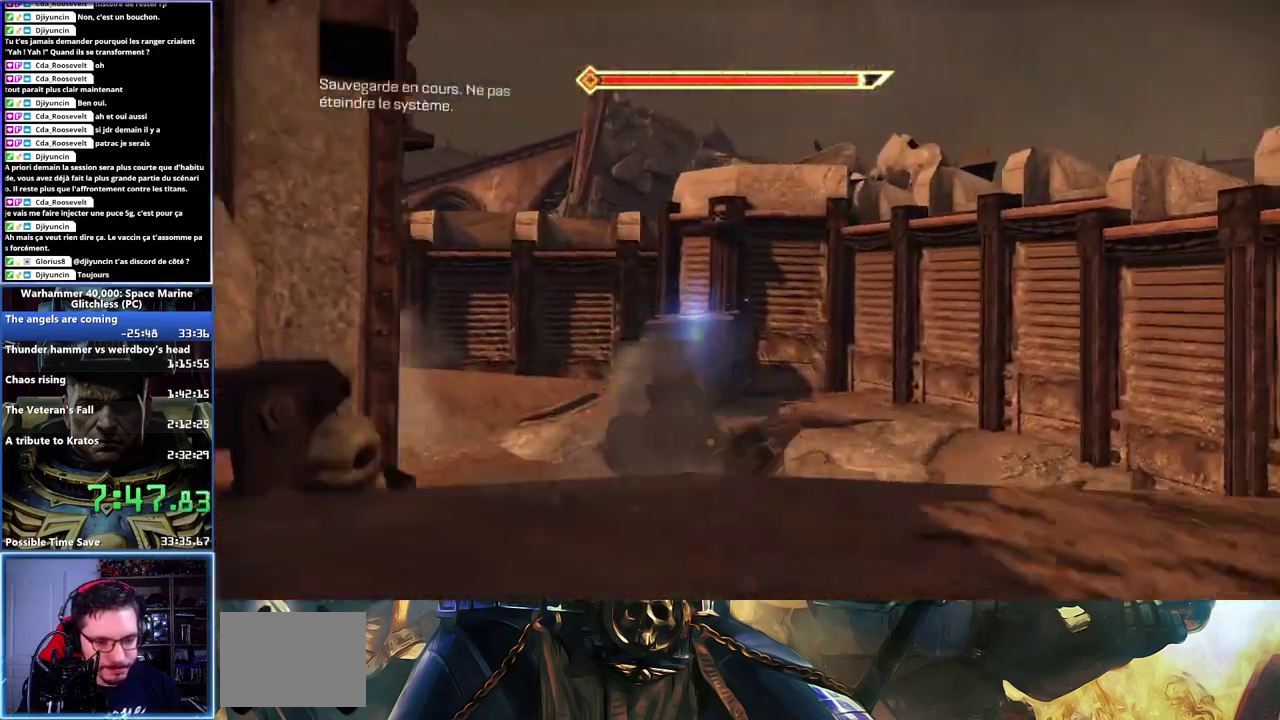
{"buttons": [], "left_stick": "up-left", "right_stick": "center", "events": [[217, "left_stick", "up-left"], [400, "B", "down"], [467, "B", "up"]]}
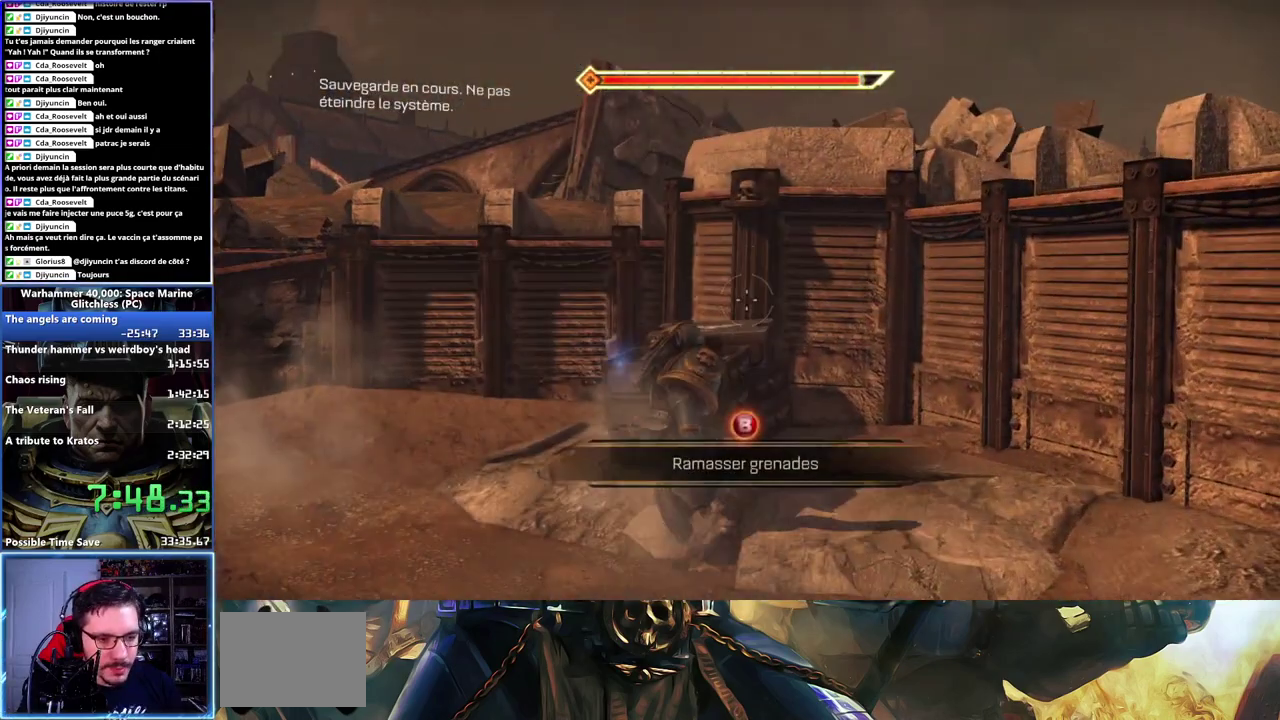
{"buttons": [], "left_stick": "left", "right_stick": "left", "events": [[33, "B", "down"], [83, "B", "up"], [100, "left_stick", "center"], [233, "right_stick", "left"], [333, "left_stick", "left"]]}
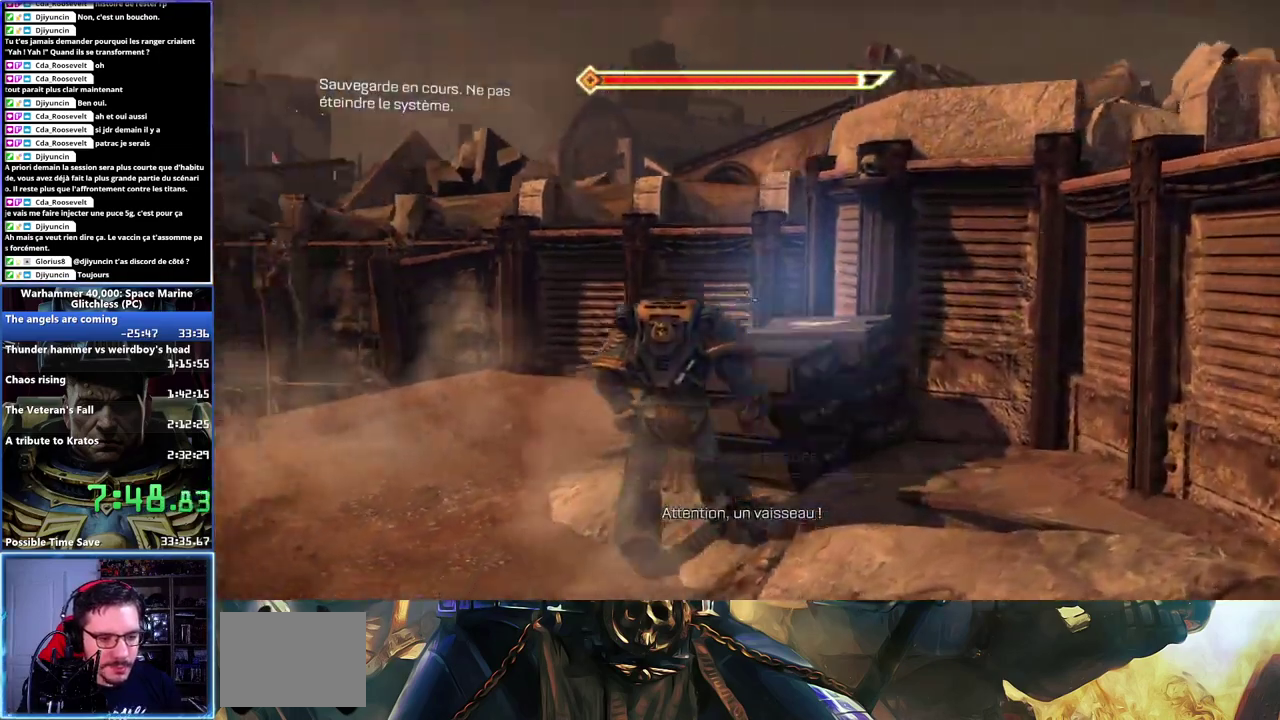
{"buttons": ["L3"], "left_stick": "up", "right_stick": "center"}